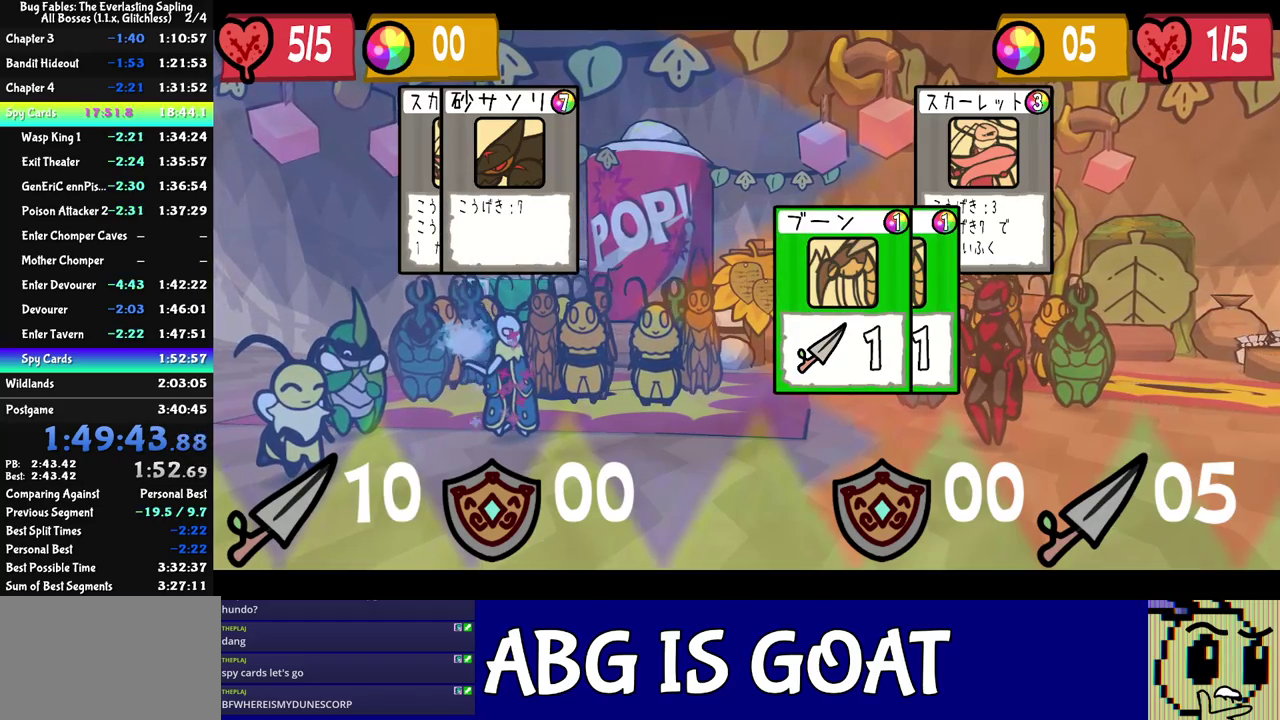
Gameplay with a controller (Nintendo layout); each line is a JSON object with the inputs held at the frame after it. "events" lists button and stick changes between this image and that frame as [ms after this image, input, new state], when the widget could be followed in between. Not read: L3 R3.
{"buttons": ["C_RIGHT"], "left_stick": "center", "events": [[50, "C_RIGHT", "down"]]}
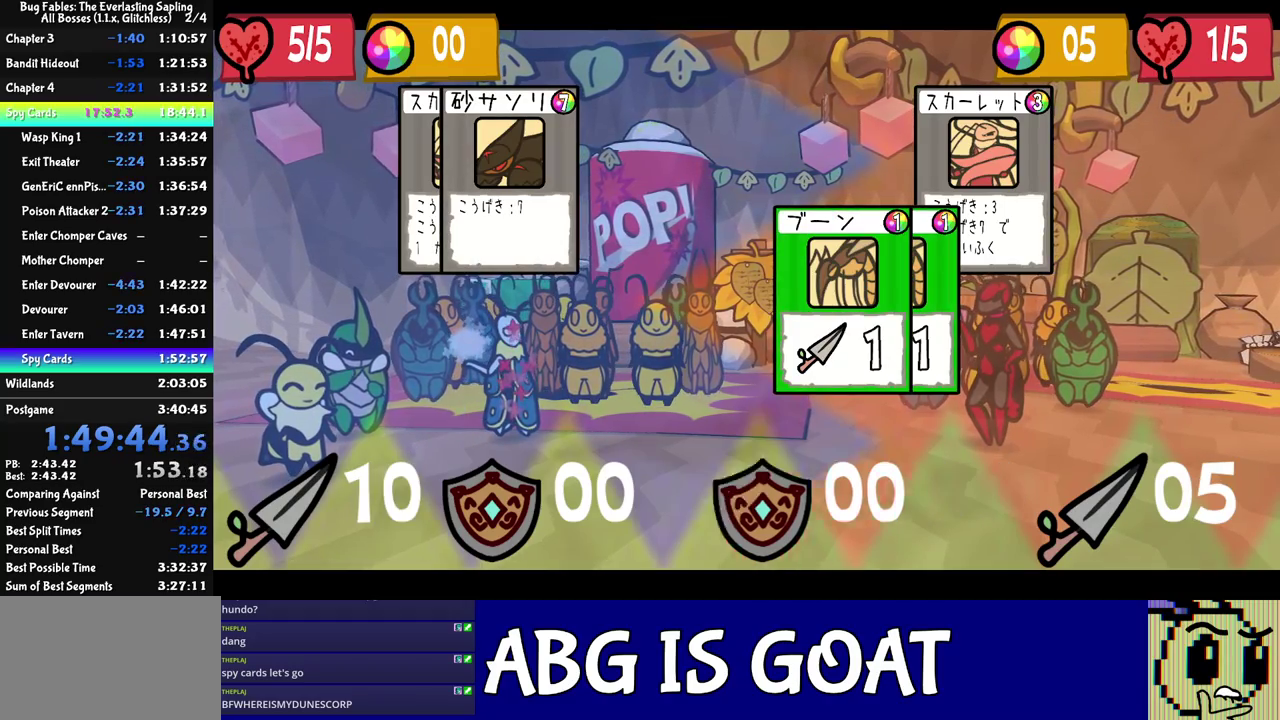
{"buttons": ["C_RIGHT"], "left_stick": "center", "events": []}
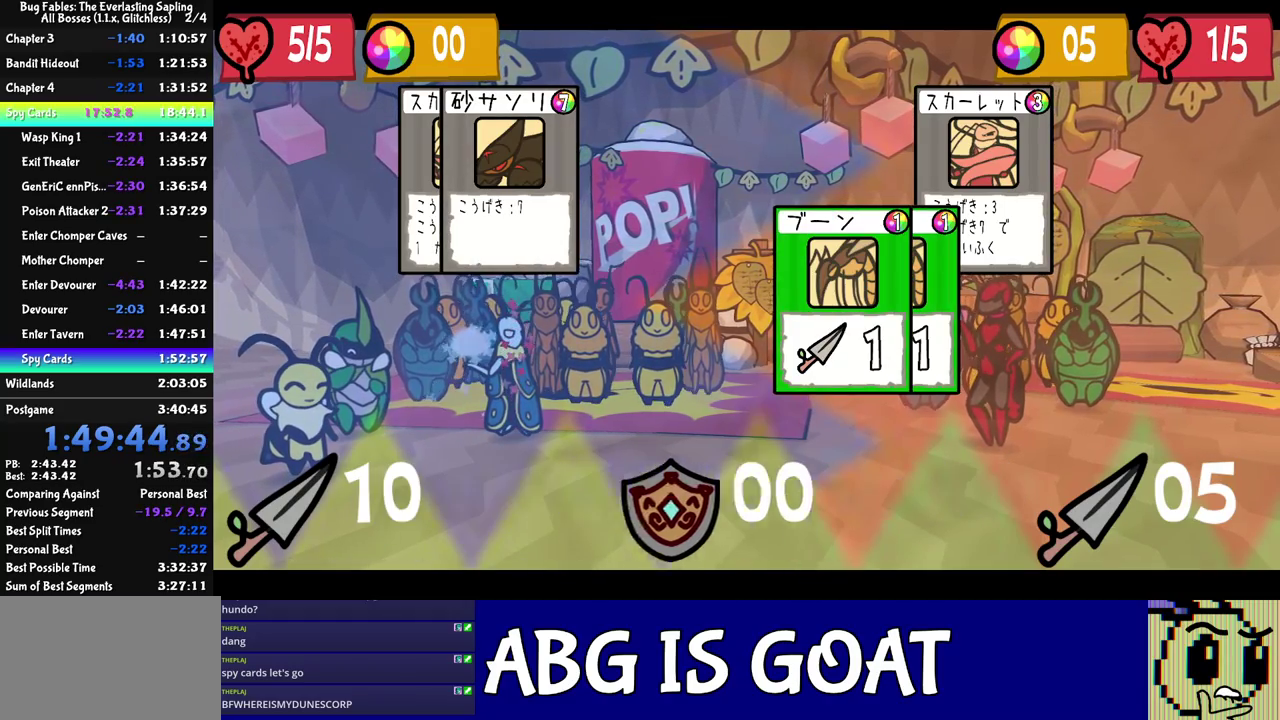
{"buttons": ["C_RIGHT"], "left_stick": "center", "events": []}
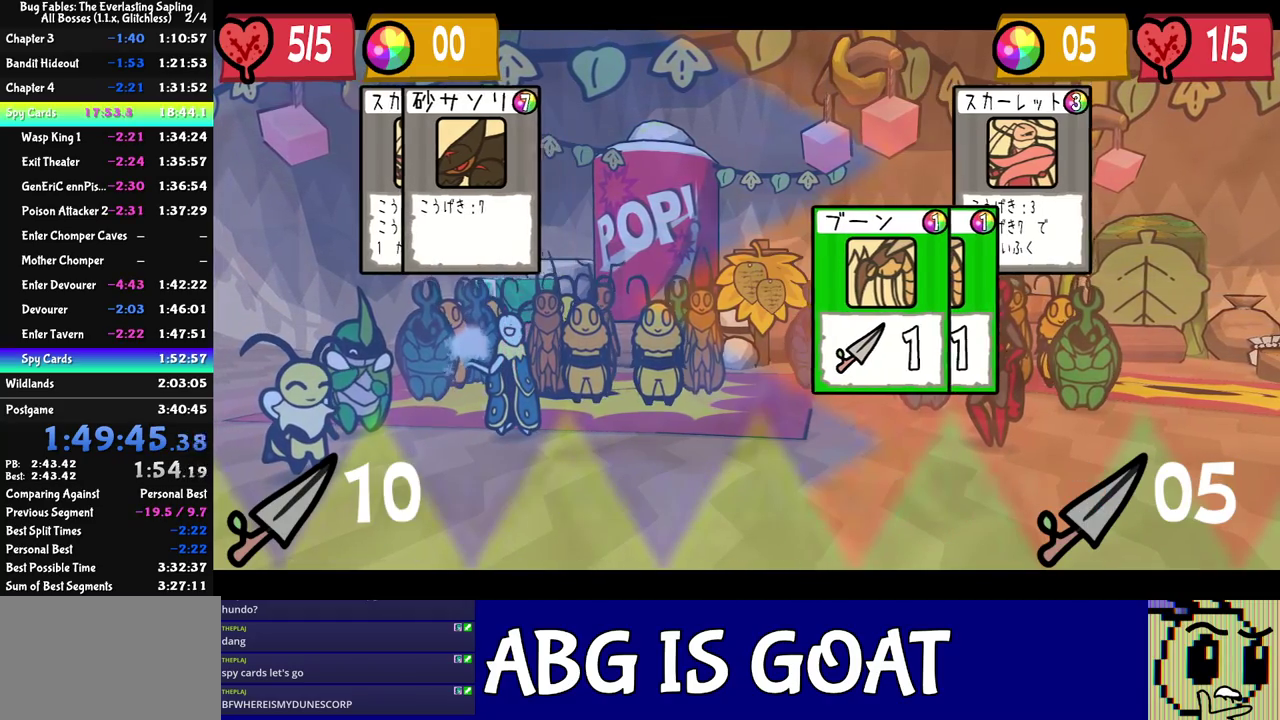
{"buttons": ["C_RIGHT"], "left_stick": "center", "events": []}
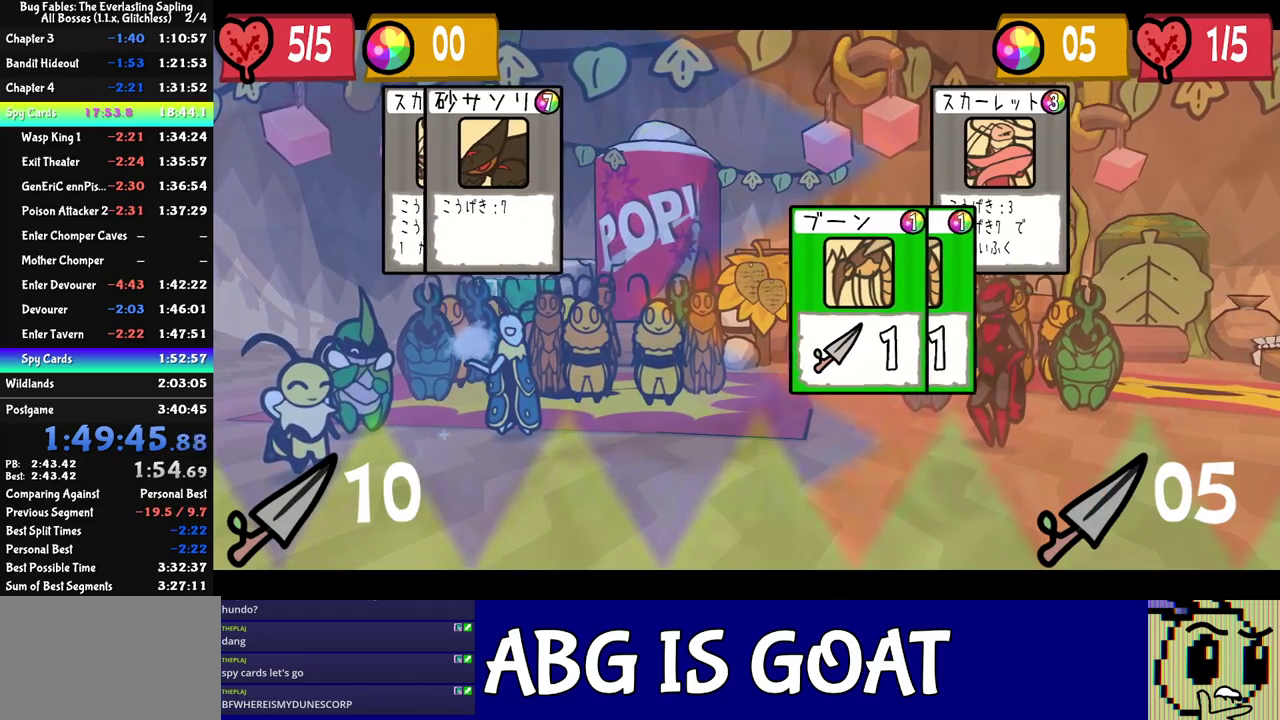
{"buttons": ["C_RIGHT"], "left_stick": "center", "events": []}
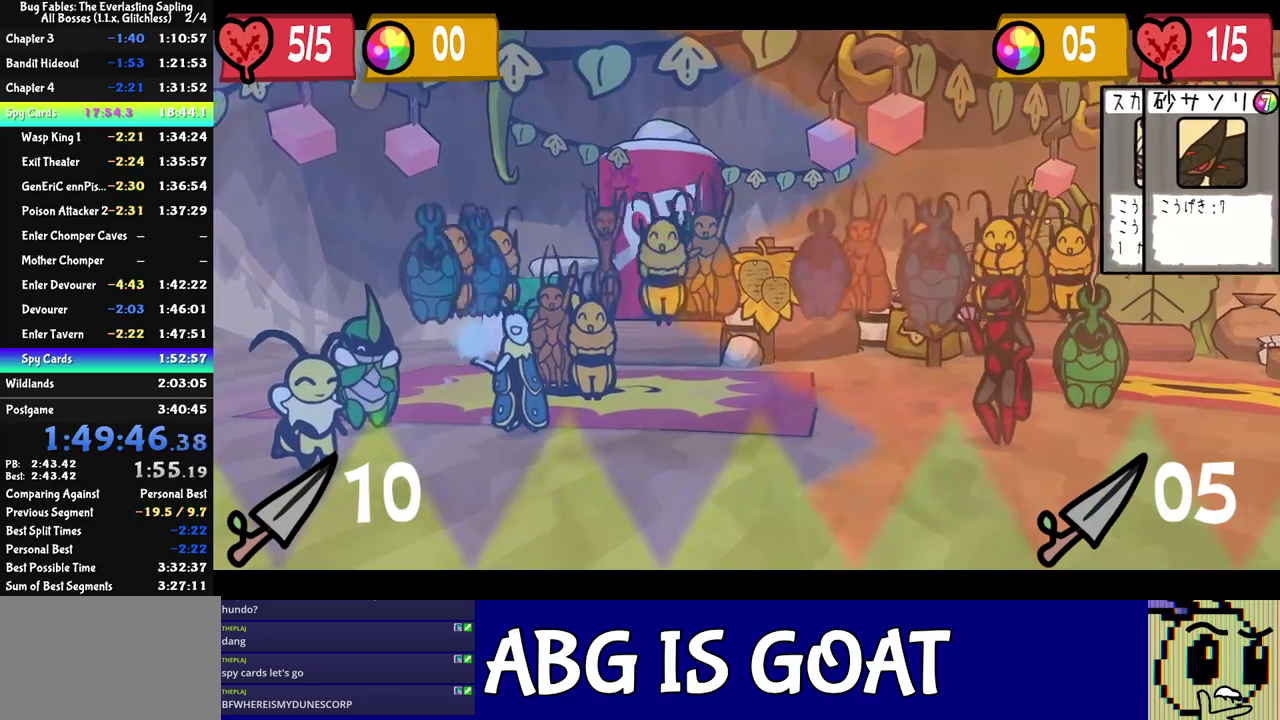
{"buttons": ["C_RIGHT"], "left_stick": "center", "events": []}
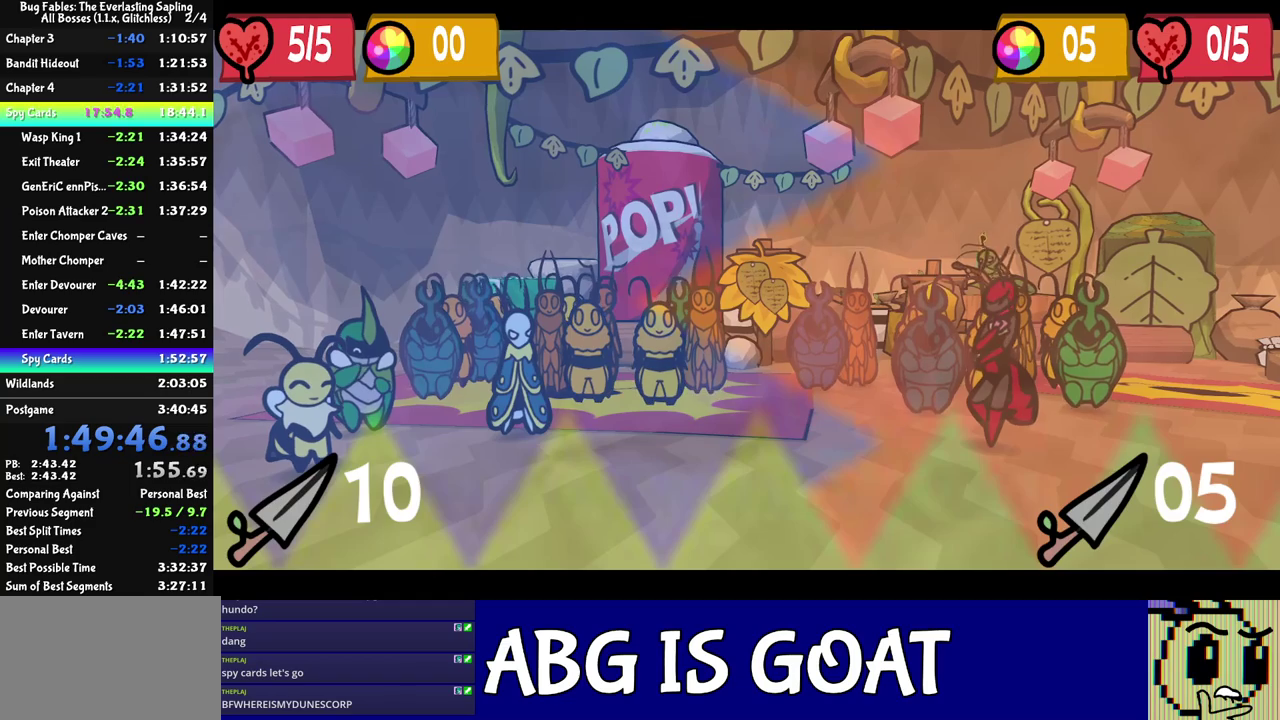
{"buttons": ["C_RIGHT"], "left_stick": "center", "events": []}
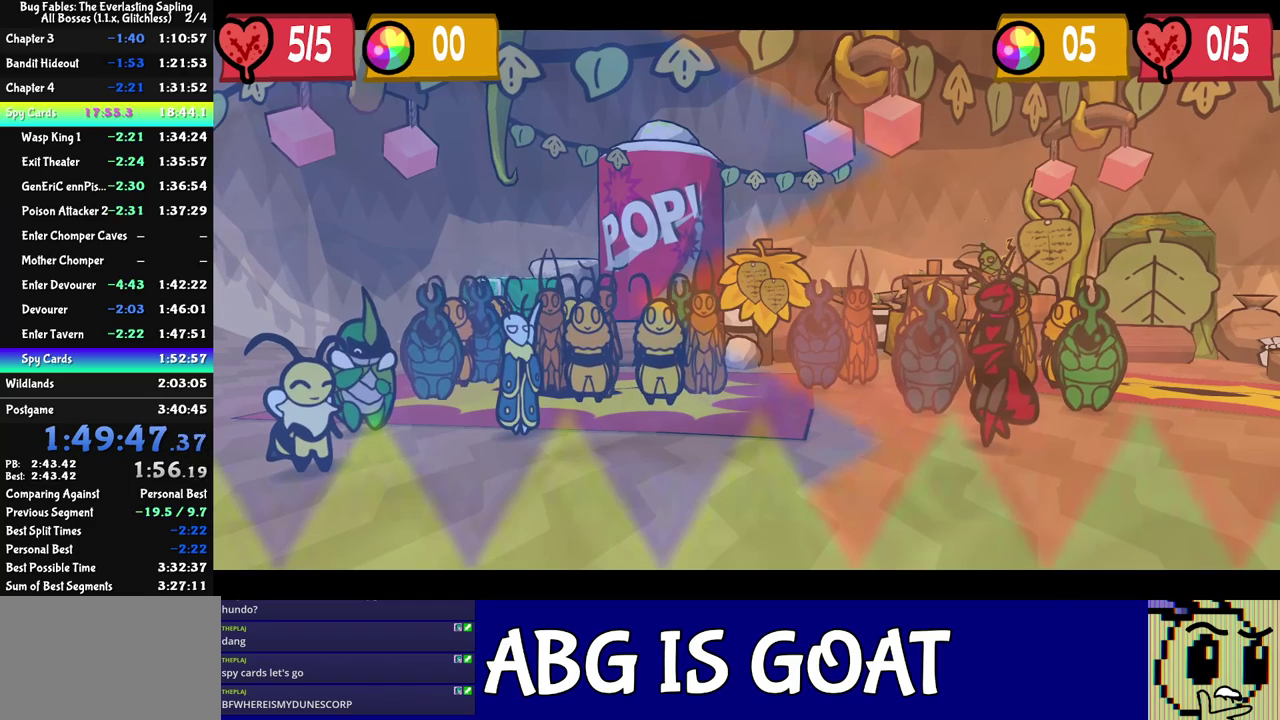
{"buttons": ["C_RIGHT"], "left_stick": "center", "events": []}
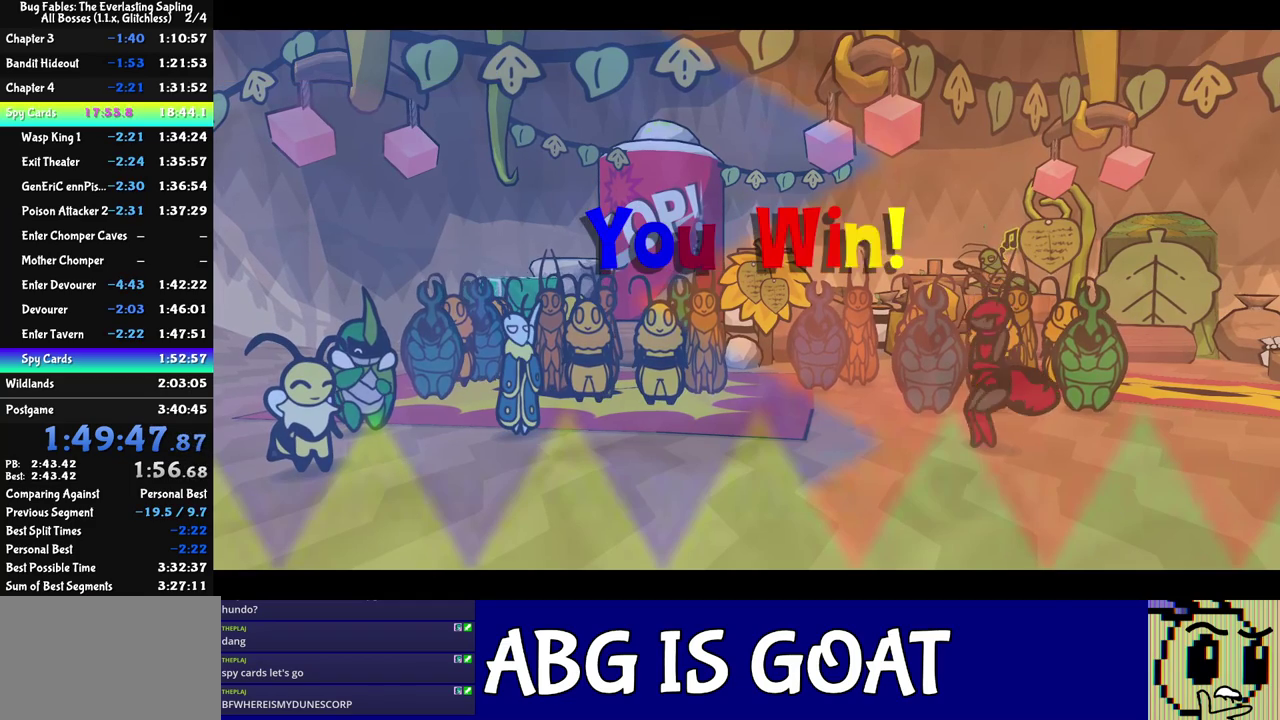
{"buttons": ["A"], "left_stick": "center", "events": [[417, "A", "down"], [417, "C_RIGHT", "up"]]}
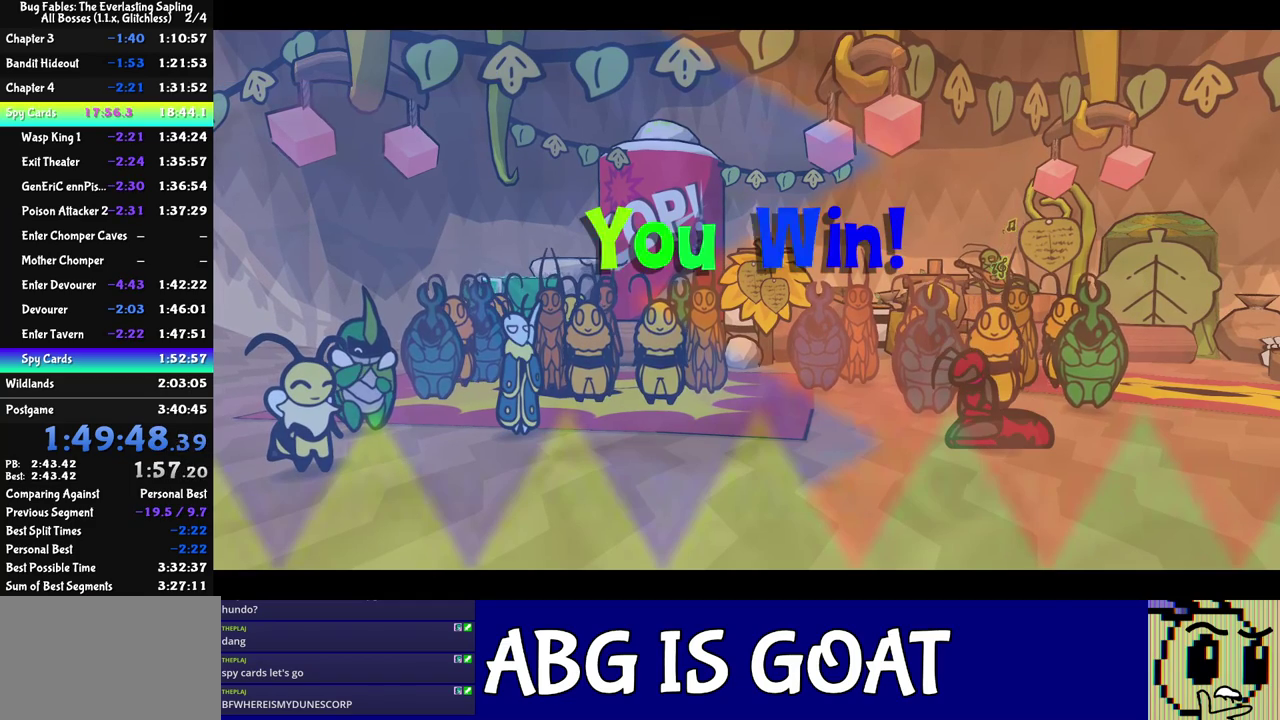
{"buttons": ["A"], "left_stick": "center", "events": [[17, "A", "up"], [67, "A", "down"], [150, "A", "up"], [150, "C_DOWN", "down"], [200, "A", "down"], [200, "C_DOWN", "up"], [267, "C_RIGHT", "down"], [300, "A", "up"], [350, "A", "down"], [433, "A", "up"], [483, "A", "down"], [500, "C_RIGHT", "up"]]}
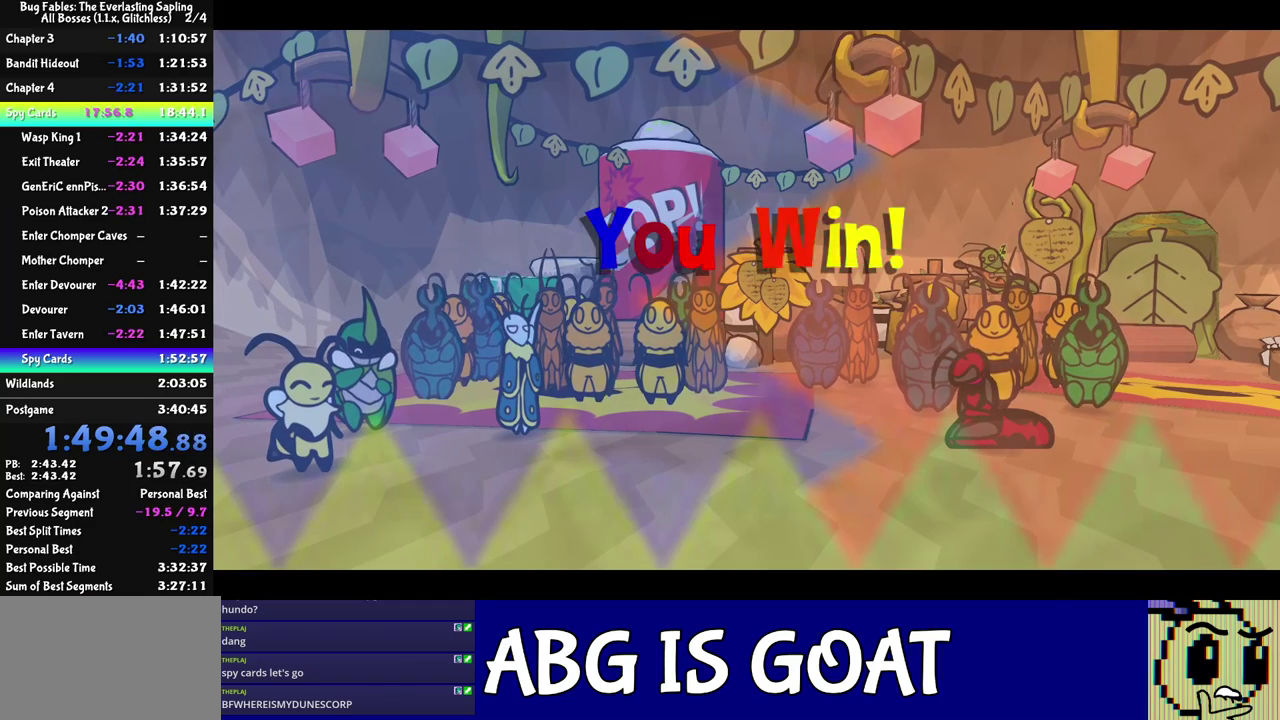
{"buttons": ["C_RIGHT"], "left_stick": "center", "events": [[50, "C_RIGHT", "down"], [133, "C_RIGHT", "up"], [183, "C_RIGHT", "down"], [217, "A", "up"], [250, "C_RIGHT", "up"], [267, "A", "down"], [300, "C_RIGHT", "down"], [350, "A", "up"], [400, "A", "down"], [450, "A", "up"]]}
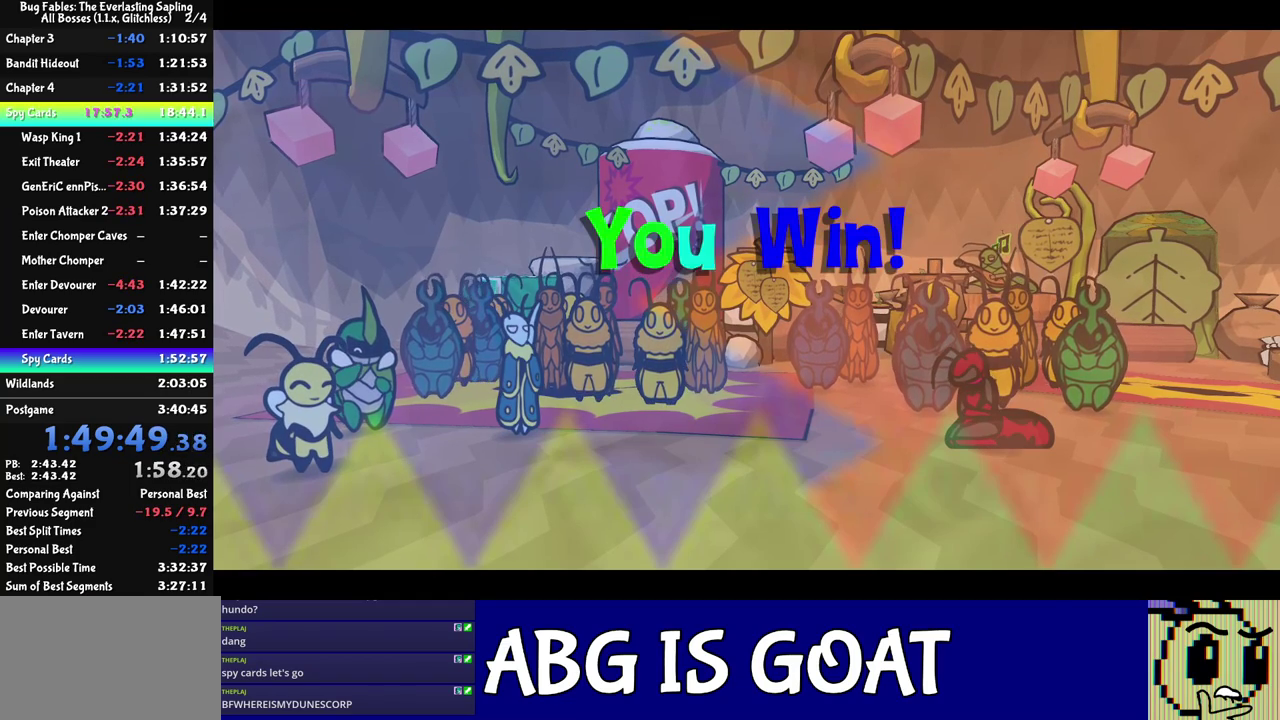
{"buttons": ["C_RIGHT"], "left_stick": "center", "events": [[17, "C_RIGHT", "up"], [50, "A", "down"], [67, "C_RIGHT", "down"], [100, "A", "up"], [150, "C_RIGHT", "up"], [183, "A", "down"], [200, "C_RIGHT", "down"], [233, "A", "up"], [333, "A", "down"], [417, "A", "up"]]}
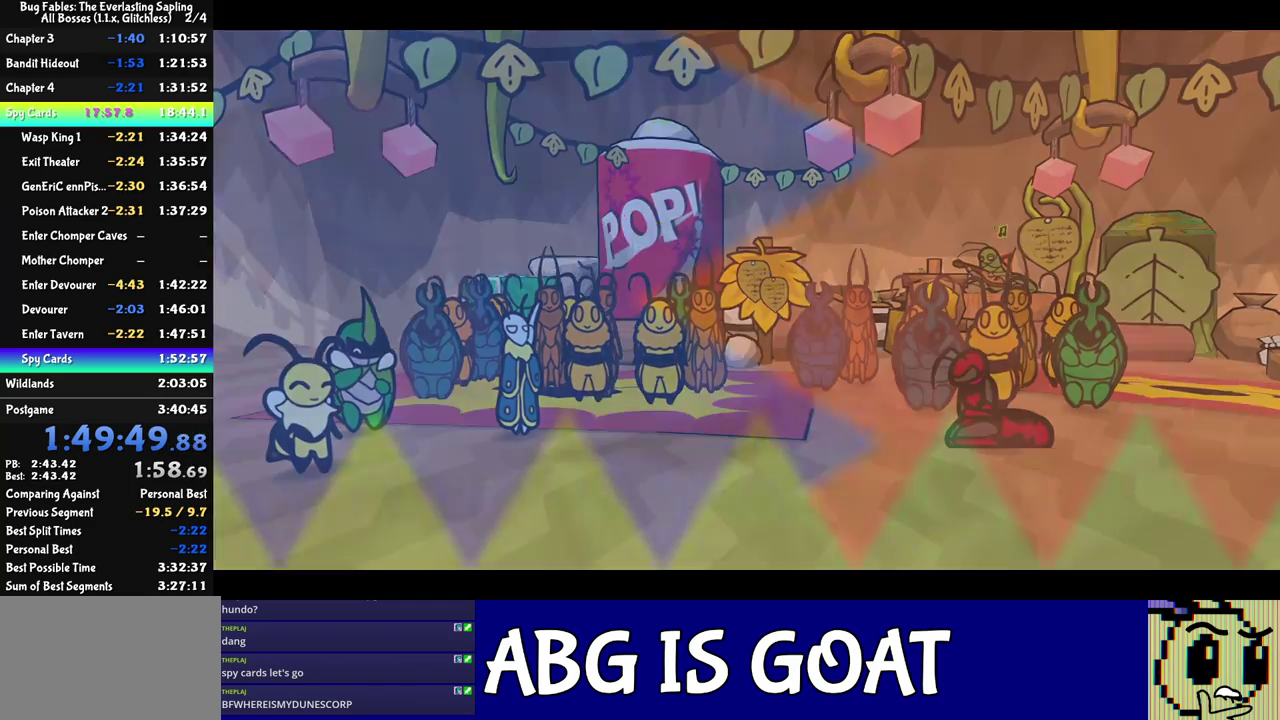
{"buttons": ["C_RIGHT"], "left_stick": "center", "events": []}
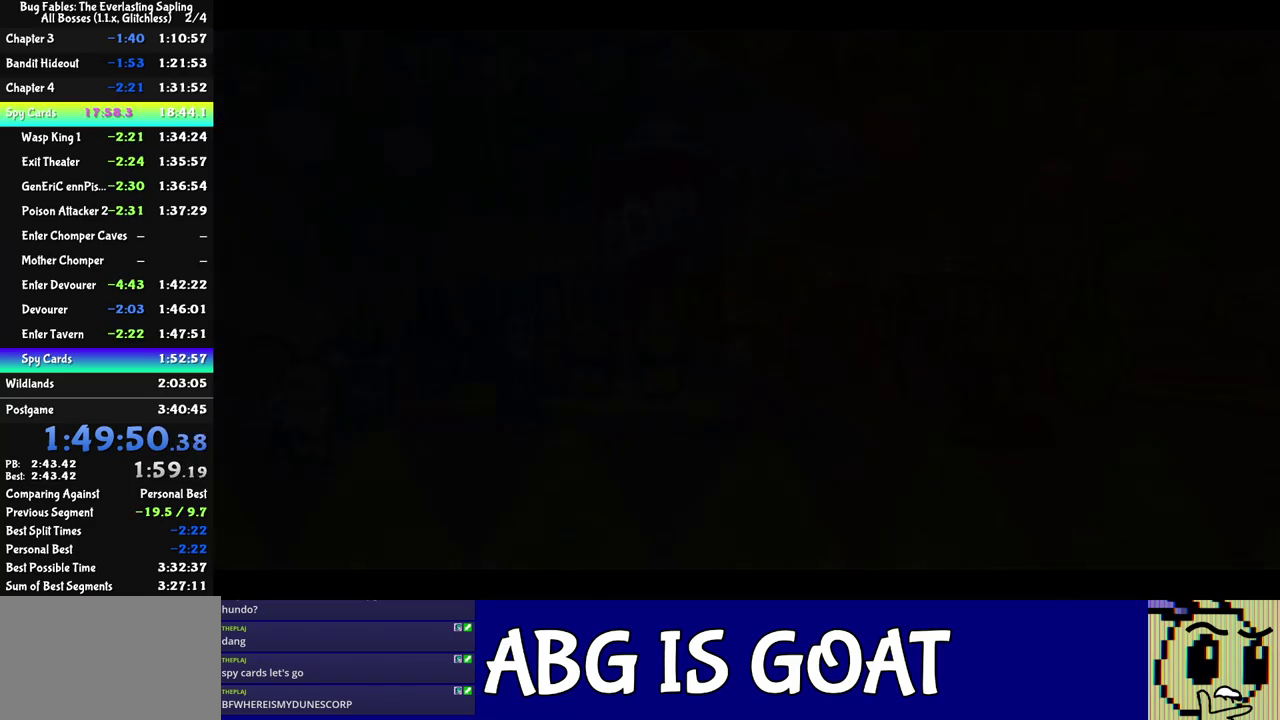
{"buttons": ["C_RIGHT"], "left_stick": "center", "events": []}
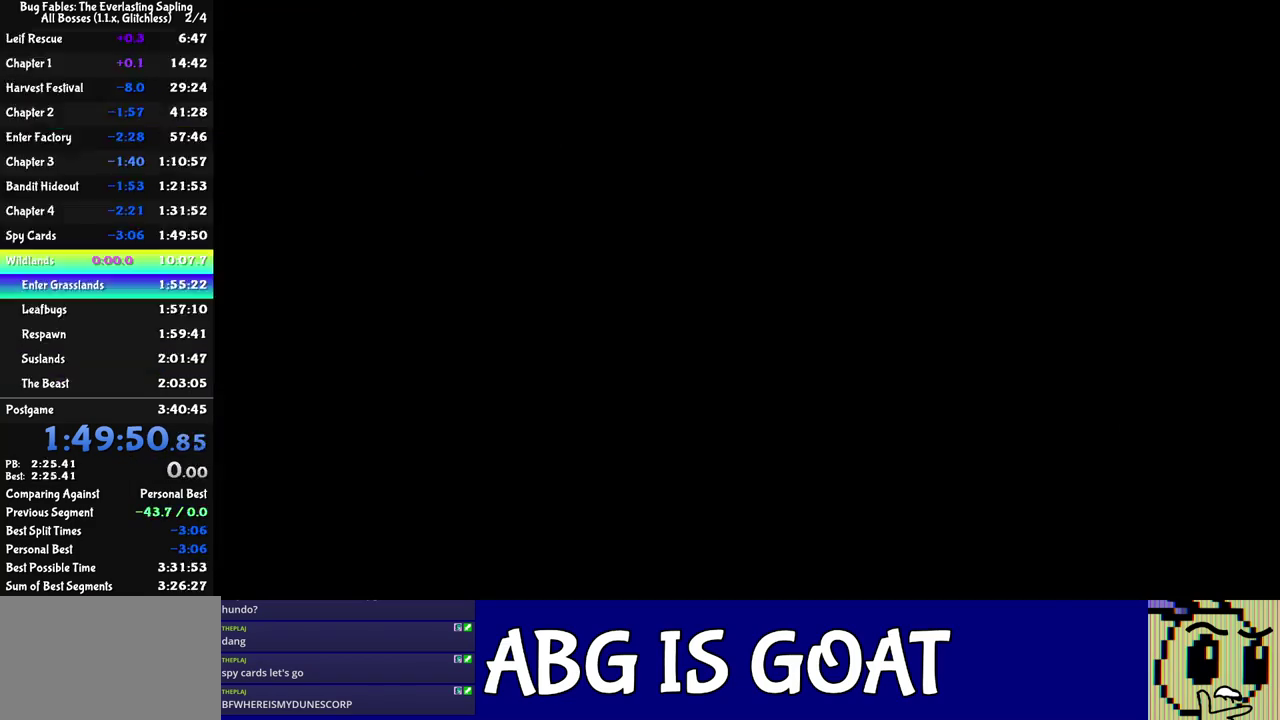
{"buttons": ["C_RIGHT"], "left_stick": "center", "events": []}
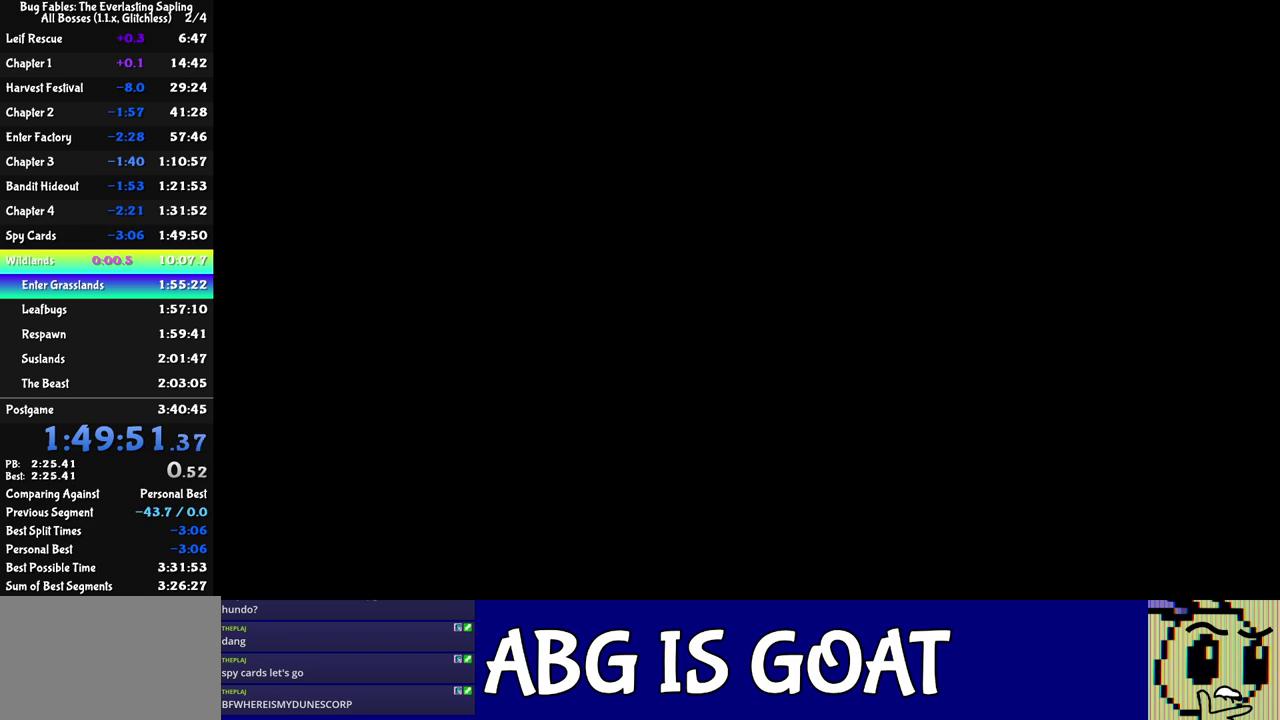
{"buttons": ["C_RIGHT"], "left_stick": "center", "events": []}
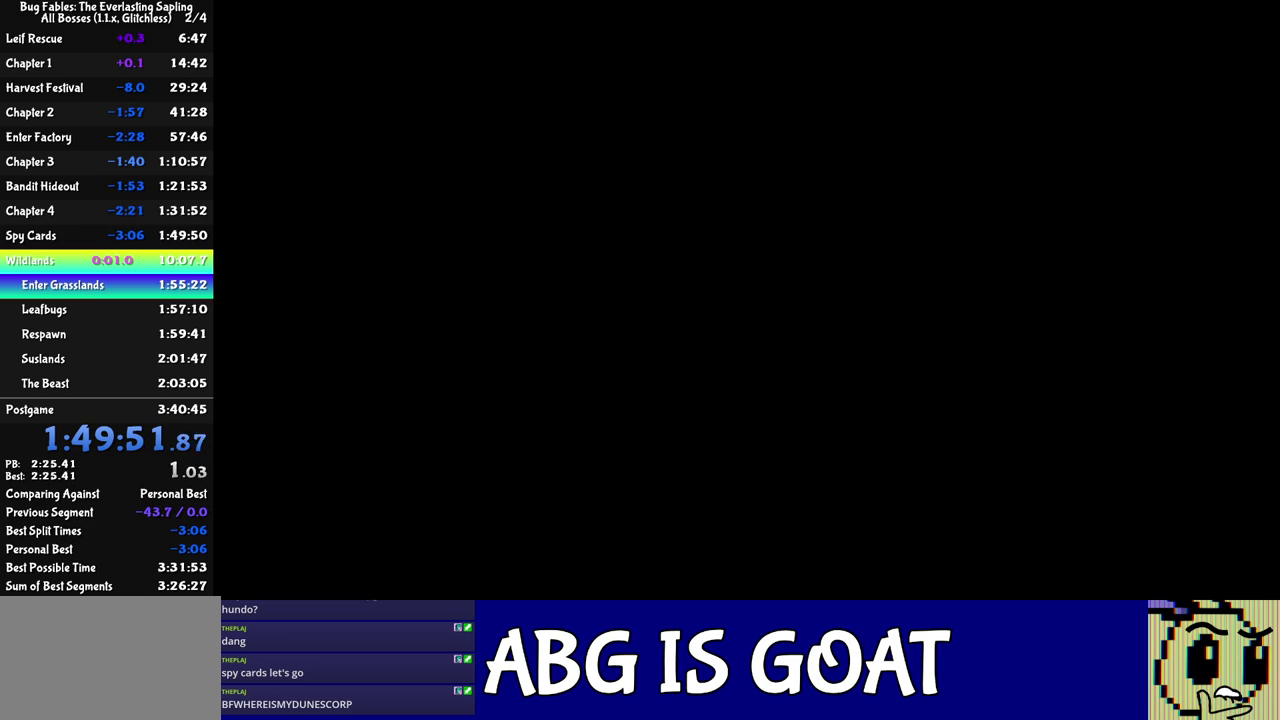
{"buttons": ["C_RIGHT"], "left_stick": "center", "events": []}
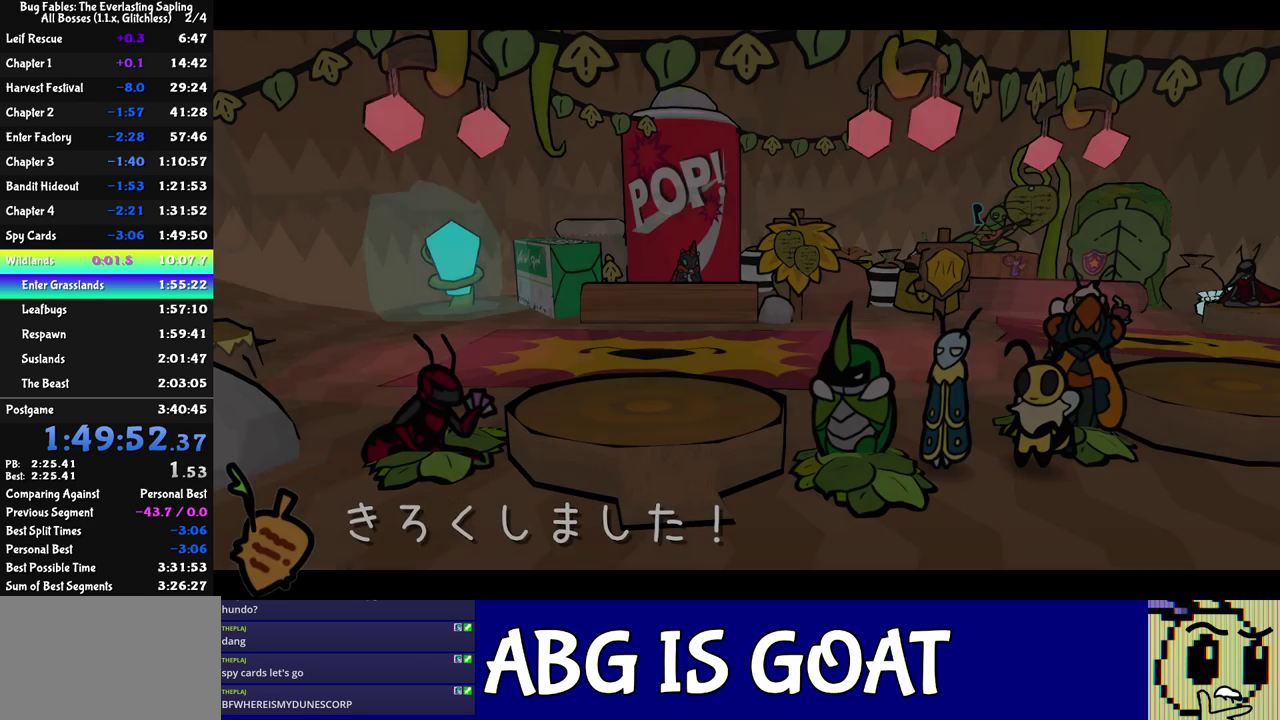
{"buttons": ["C_RIGHT"], "left_stick": "center", "events": []}
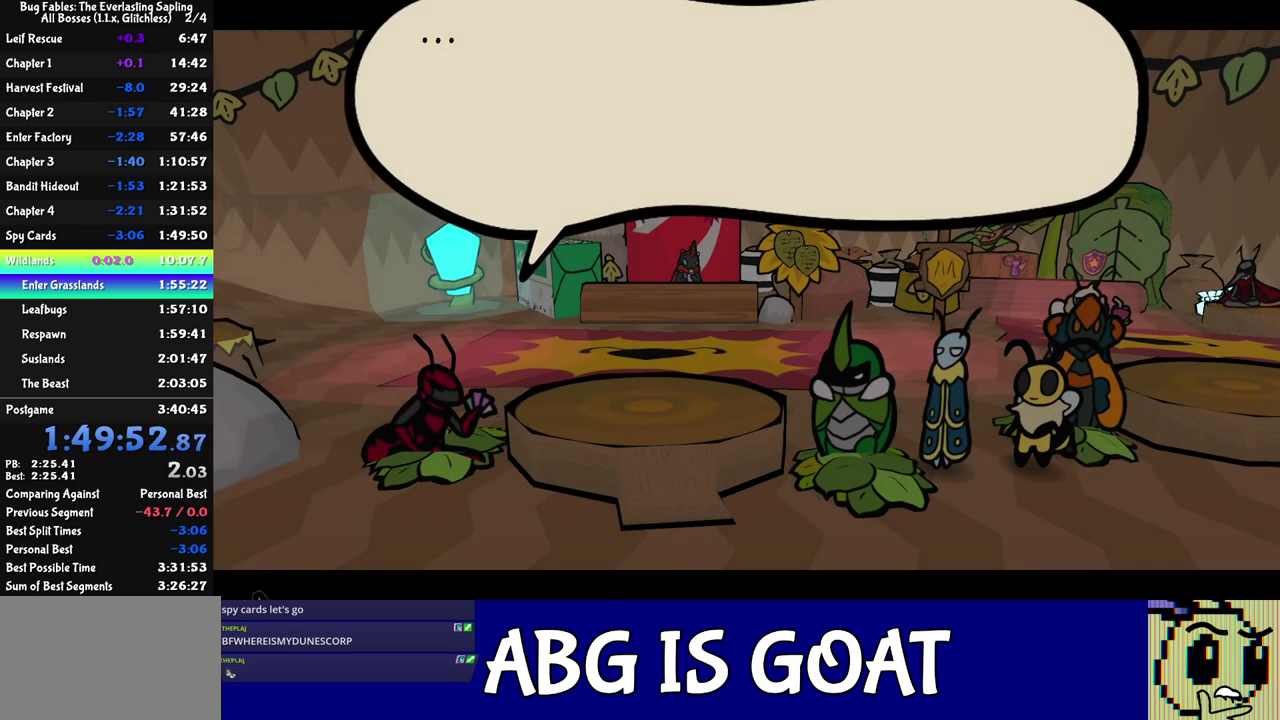
{"buttons": ["C_RIGHT"], "left_stick": "center", "events": []}
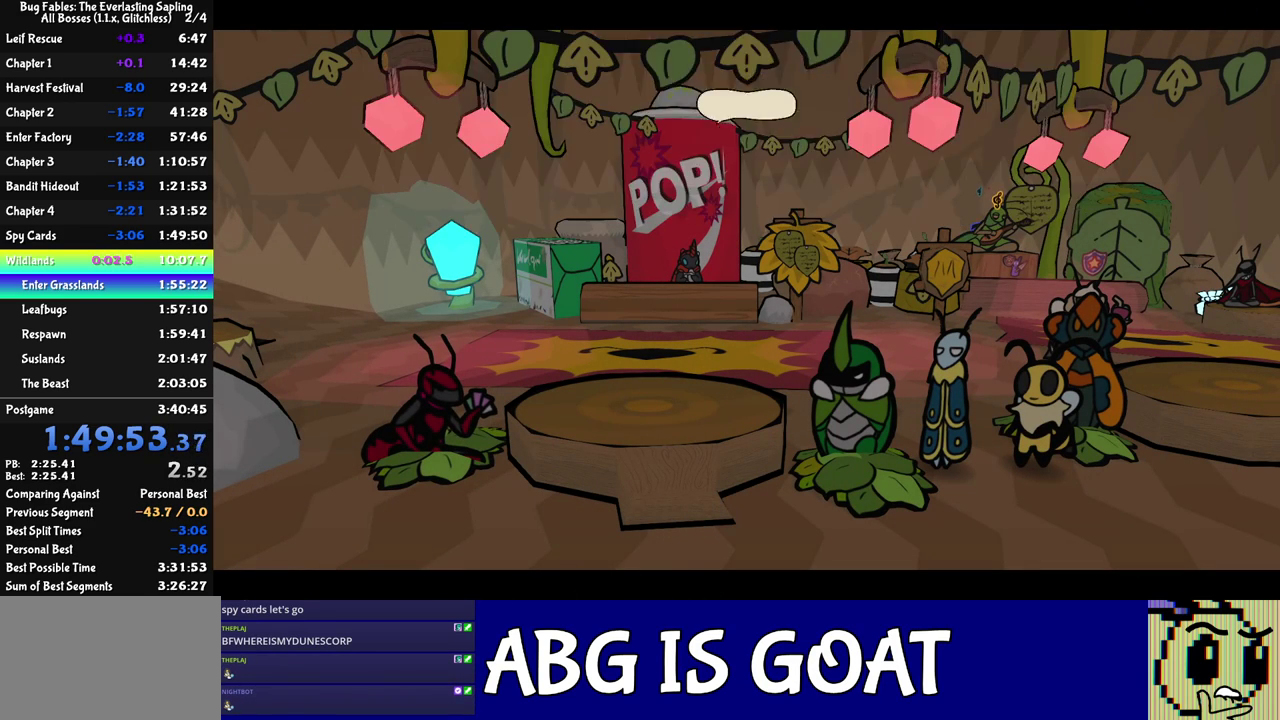
{"buttons": ["C_RIGHT"], "left_stick": "up-left", "events": [[200, "left_stick", "up-left"]]}
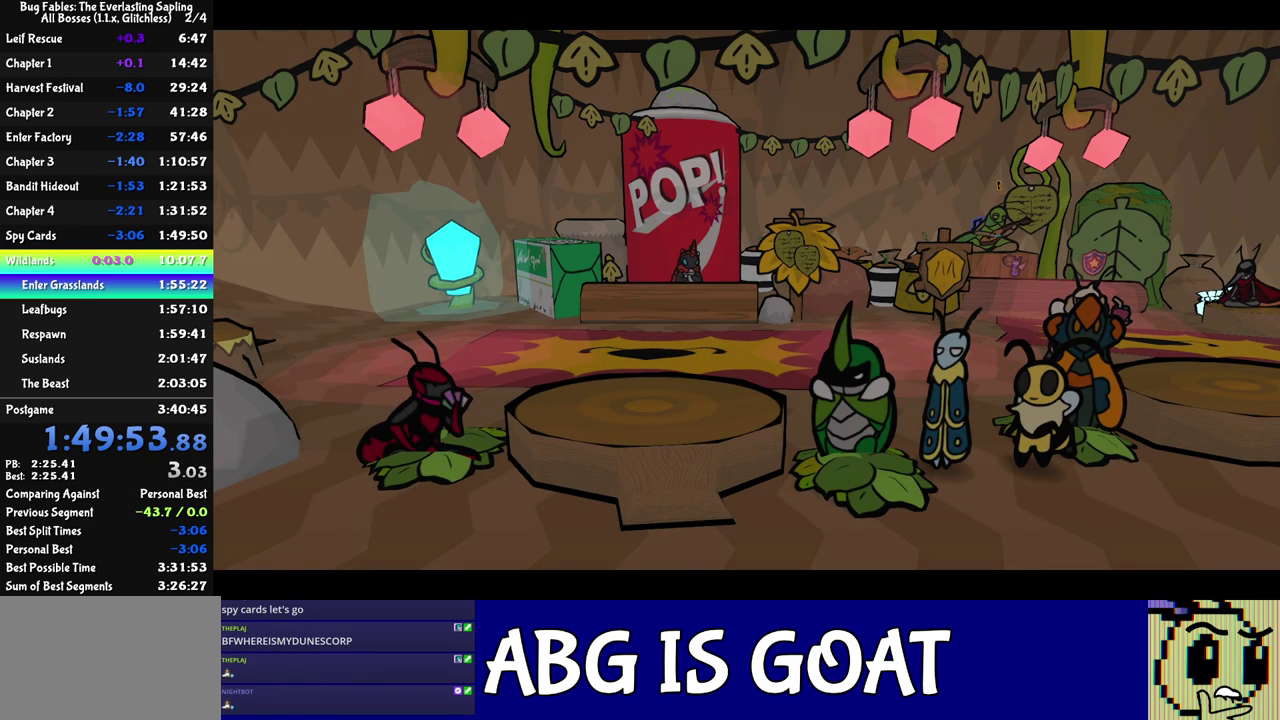
{"buttons": ["C_RIGHT"], "left_stick": "up-left", "events": []}
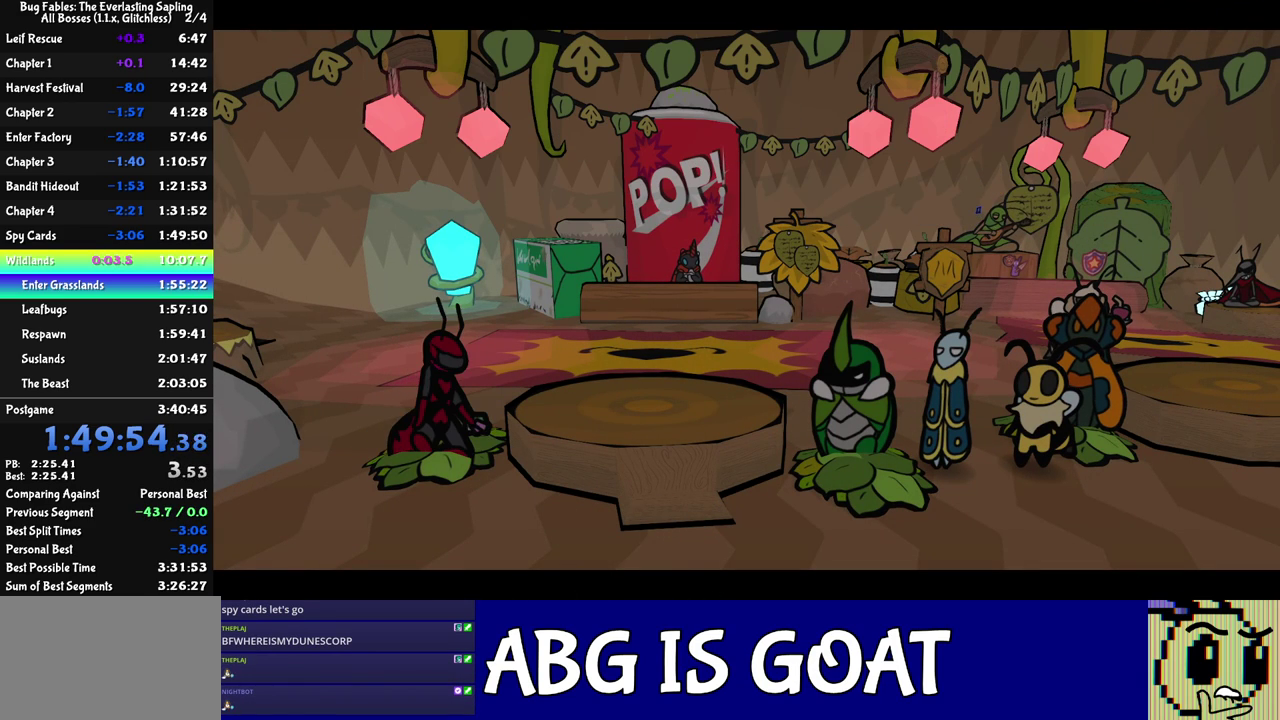
{"buttons": ["C_RIGHT"], "left_stick": "up-left", "events": []}
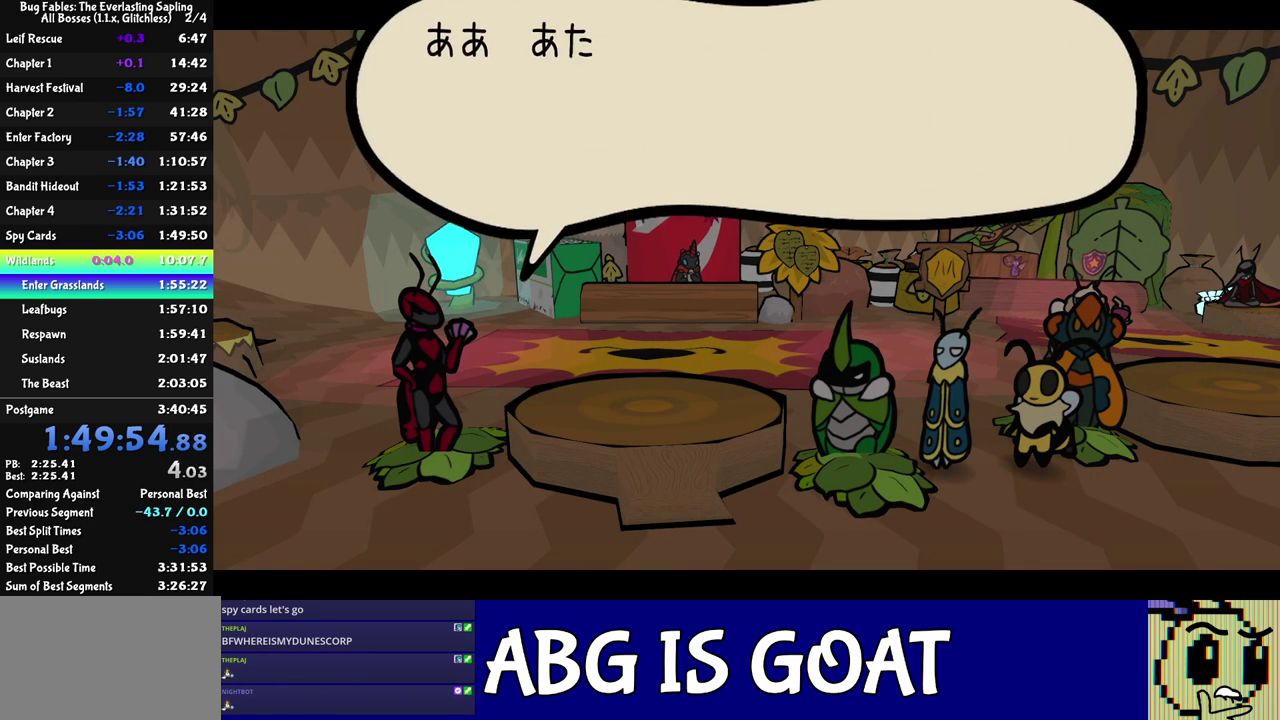
{"buttons": ["C_RIGHT"], "left_stick": "up-left", "events": [[133, "left_stick", "center"], [400, "left_stick", "up-left"]]}
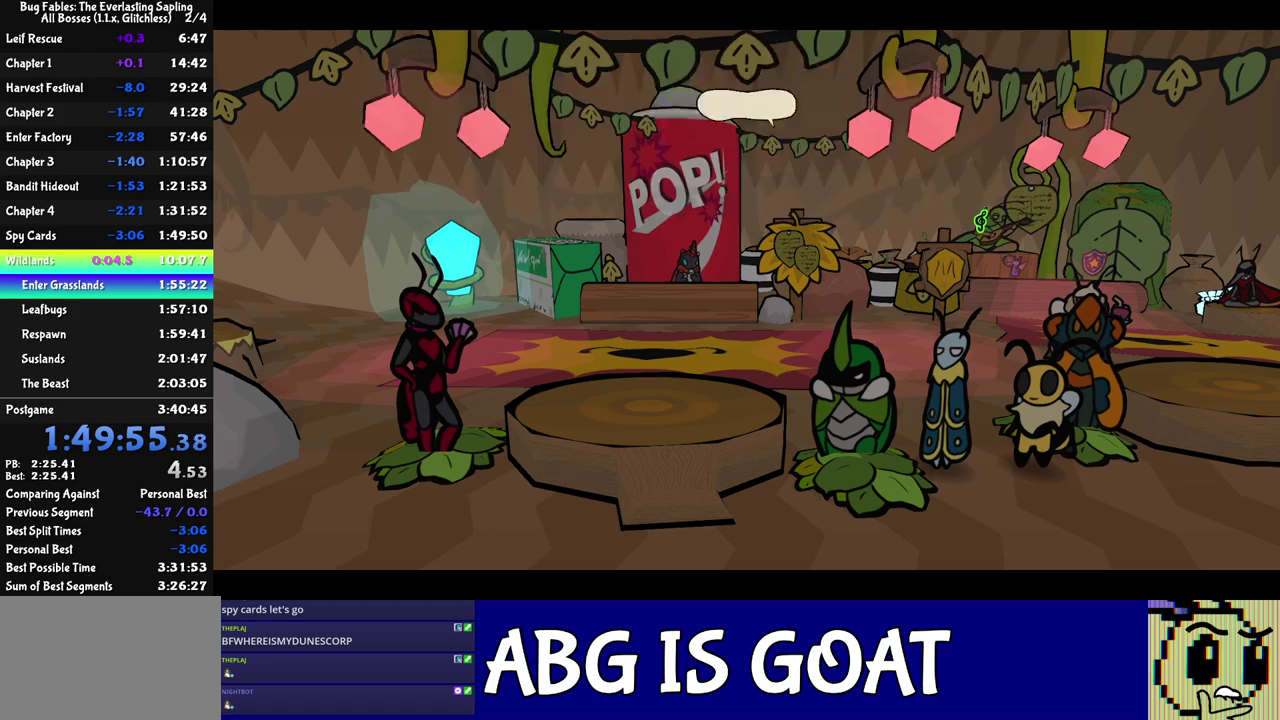
{"buttons": ["C_RIGHT"], "left_stick": "up-left", "events": []}
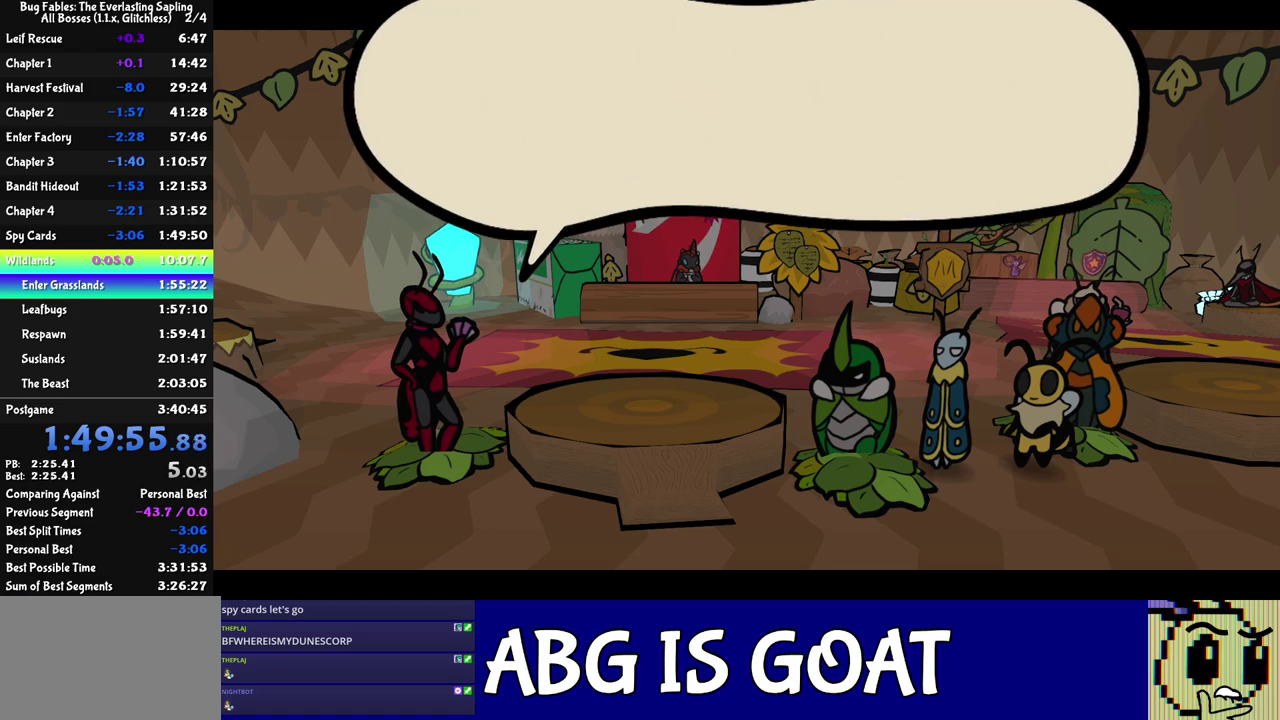
{"buttons": ["C_RIGHT"], "left_stick": "up-left", "events": []}
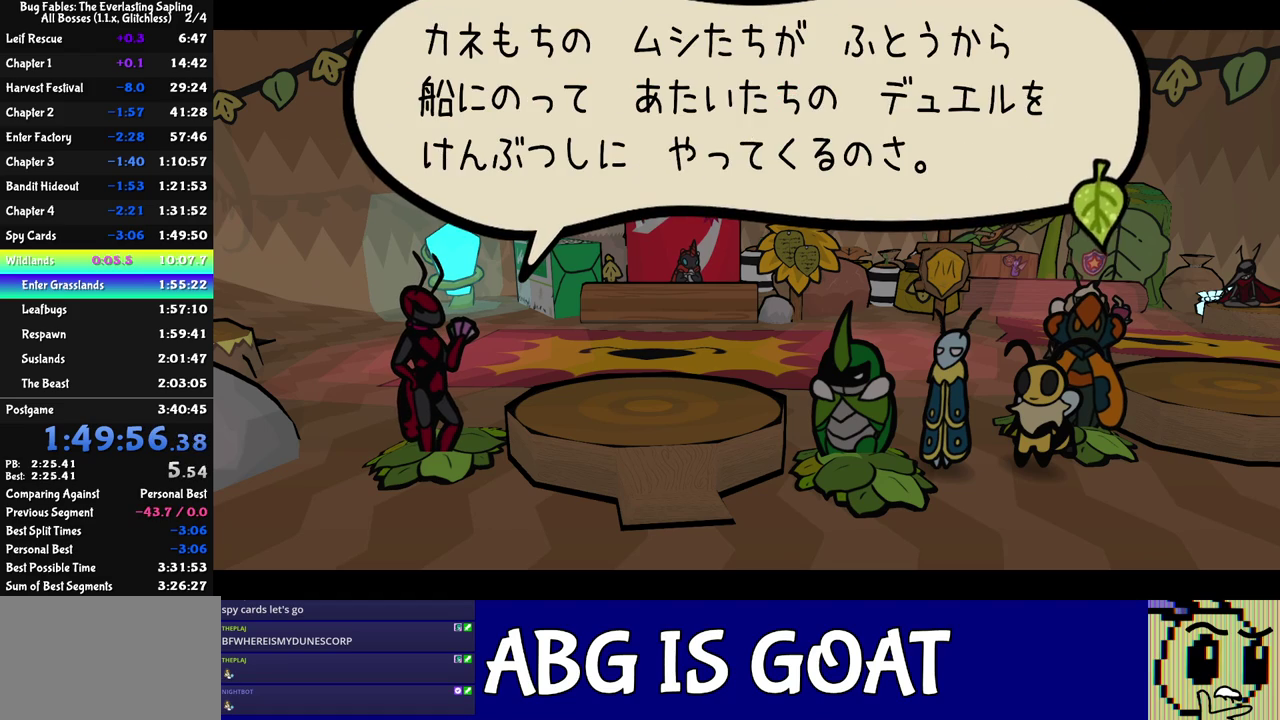
{"buttons": ["C_RIGHT"], "left_stick": "up-left", "events": []}
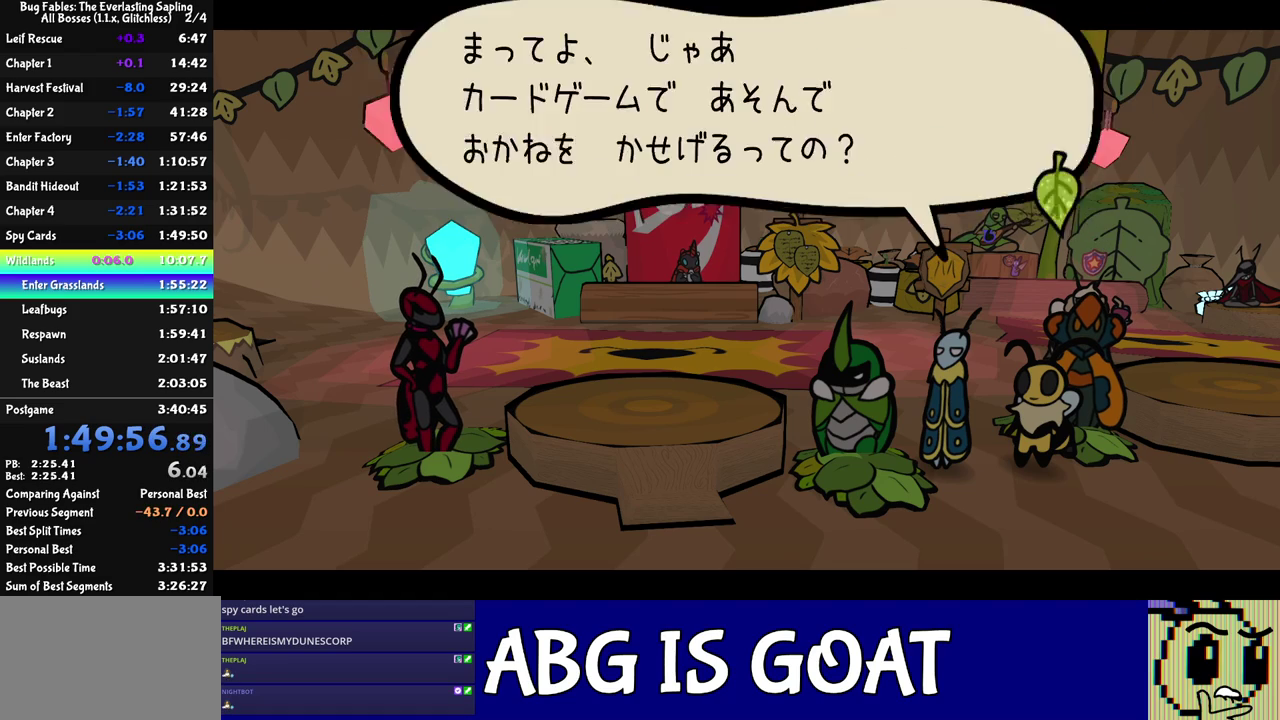
{"buttons": ["C_RIGHT"], "left_stick": "up-left", "events": []}
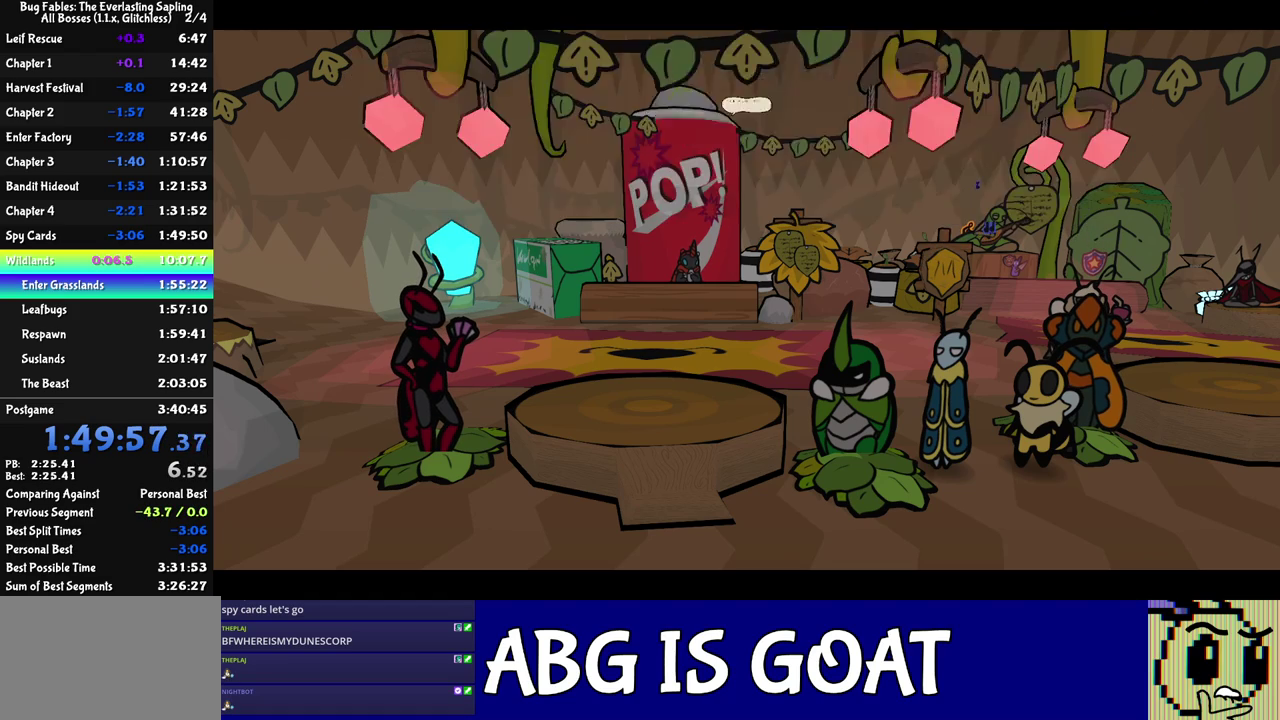
{"buttons": ["C_RIGHT"], "left_stick": "up-left", "events": []}